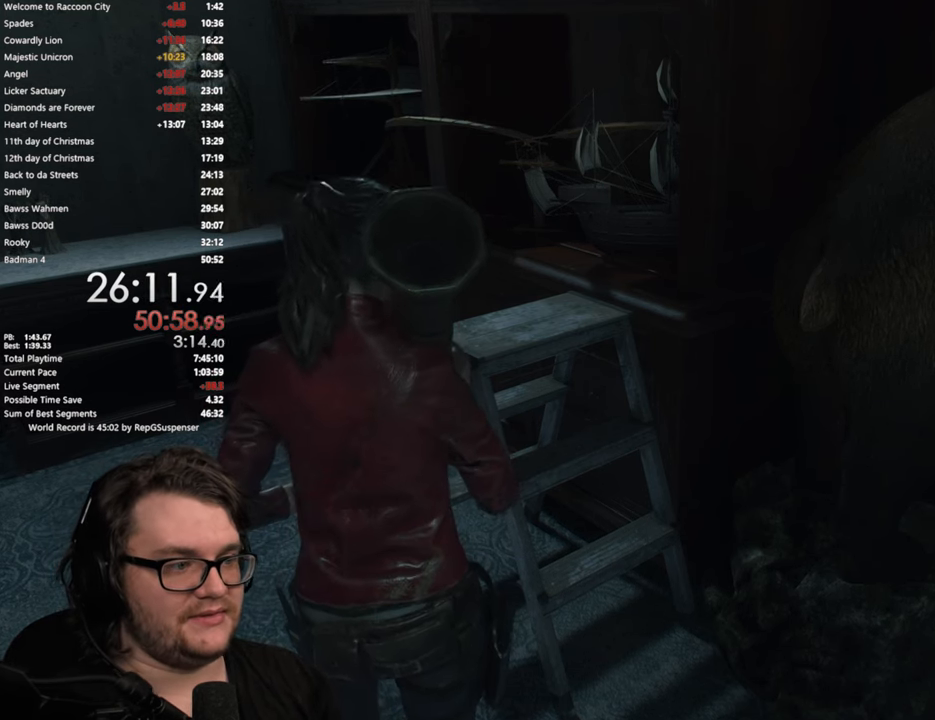
Gameplay with a controller (PlayStation layout); each line is a JSON object with the inputs held at the frame after it. "button_events" lists button changes between this image and that frame as [ms after this image, input, new state], when the widget could be followed in between (sticks are given only as held states). Not read: L1 R1.
{"buttons": [], "left_stick": "up-left", "right_stick": "right", "button_events": []}
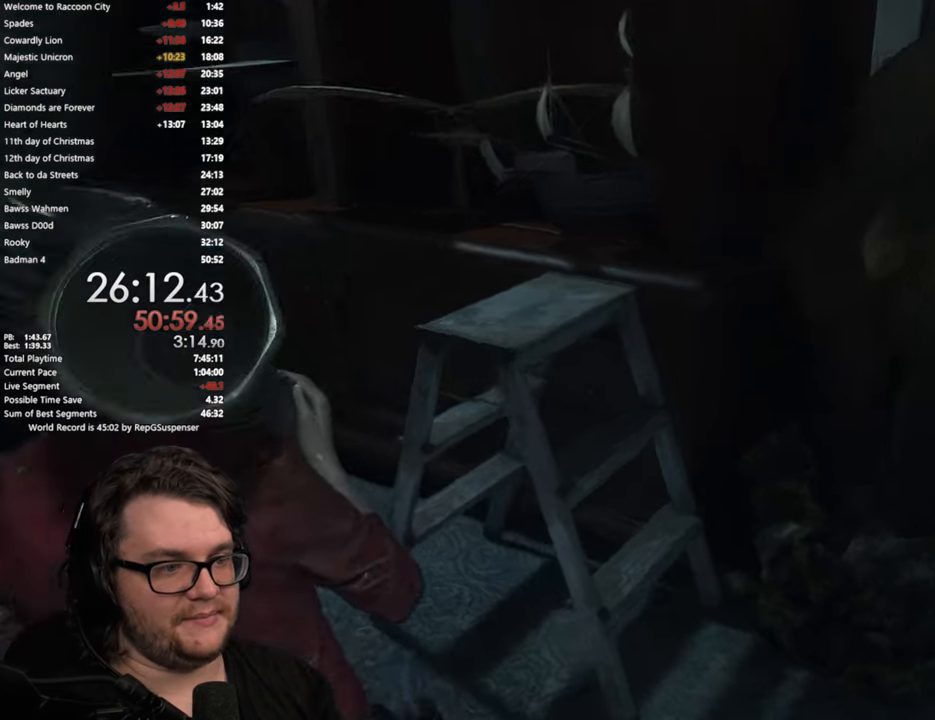
{"buttons": [], "left_stick": "center", "right_stick": "center", "button_events": []}
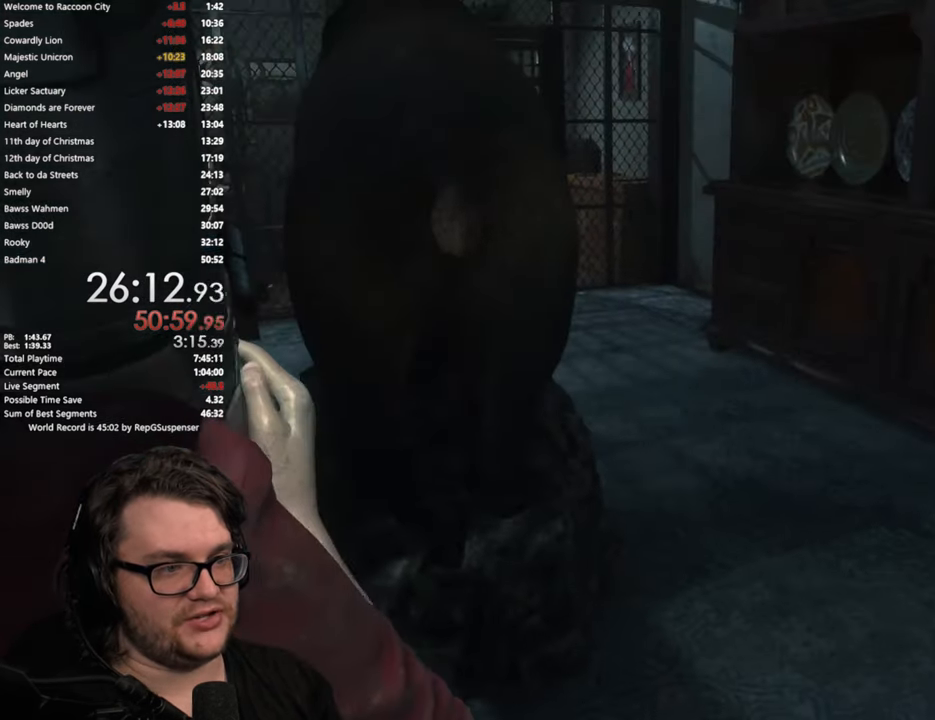
{"buttons": [], "left_stick": "up-right", "right_stick": "center", "button_events": []}
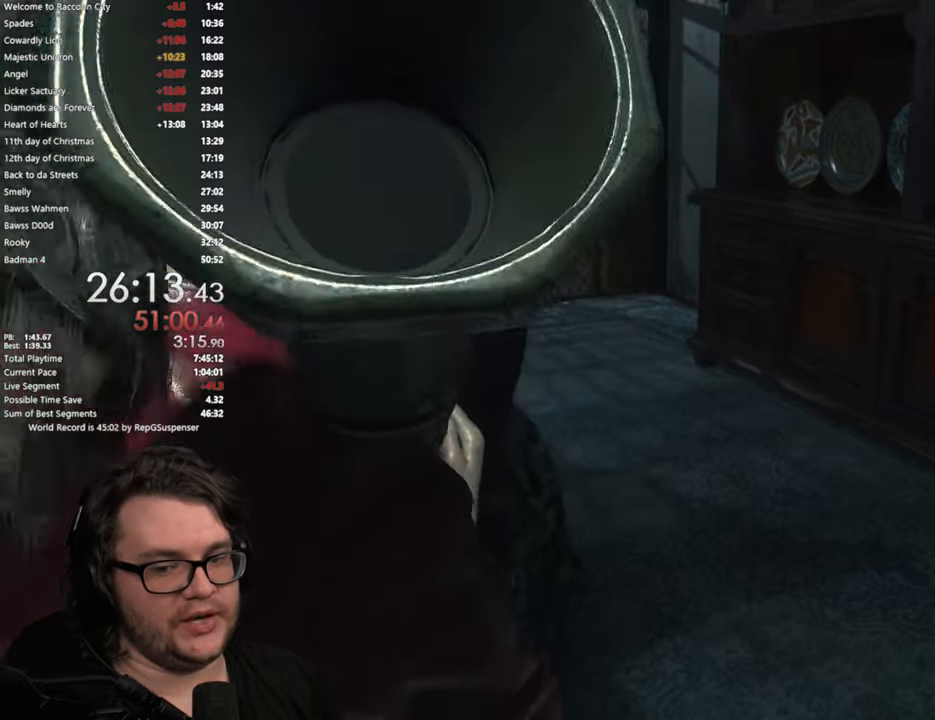
{"buttons": [], "left_stick": "center", "right_stick": "center", "button_events": []}
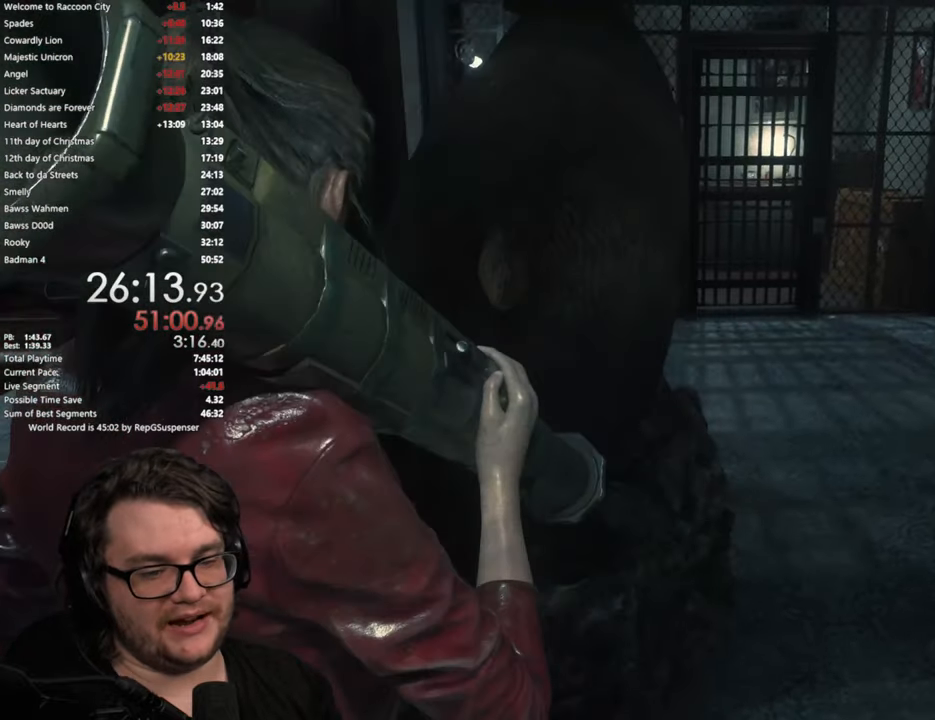
{"buttons": [], "left_stick": "up-right", "right_stick": "center", "button_events": []}
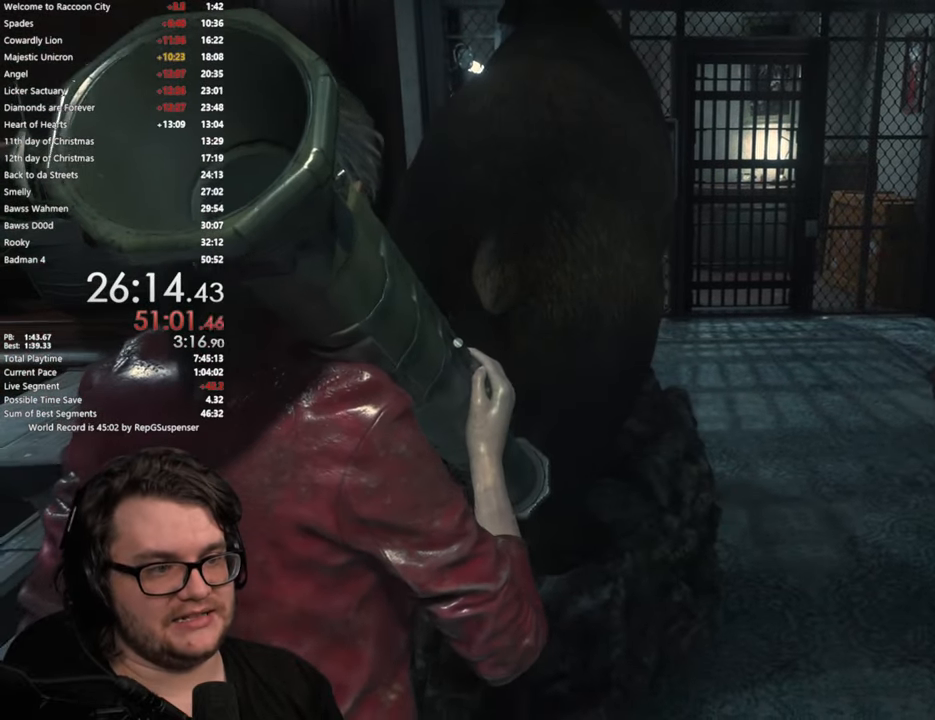
{"buttons": [], "left_stick": "center", "right_stick": "center", "button_events": []}
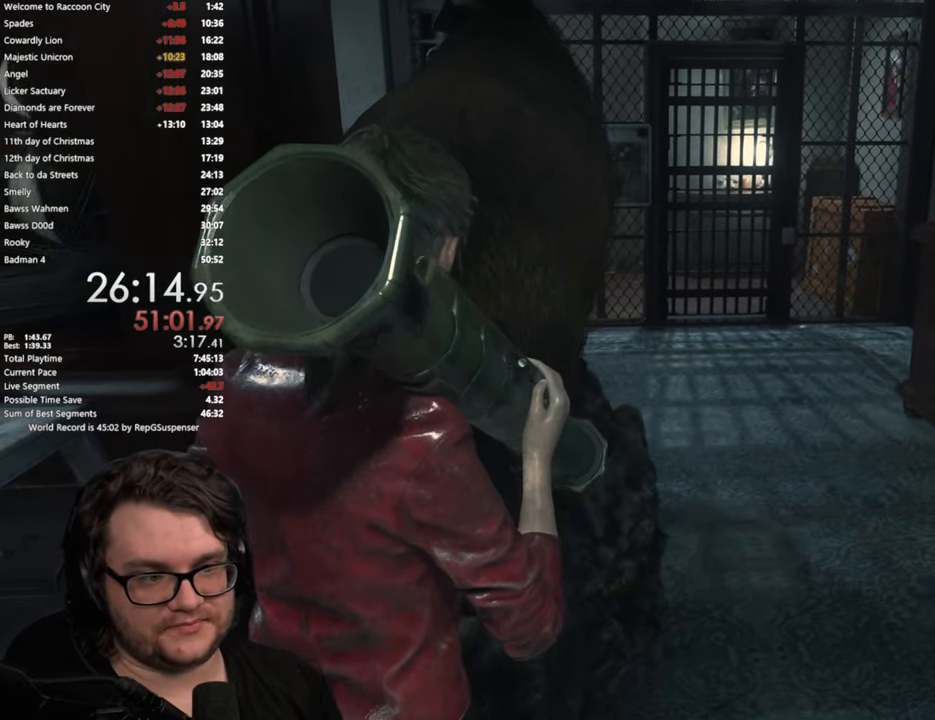
{"buttons": [], "left_stick": "center", "right_stick": "center", "button_events": []}
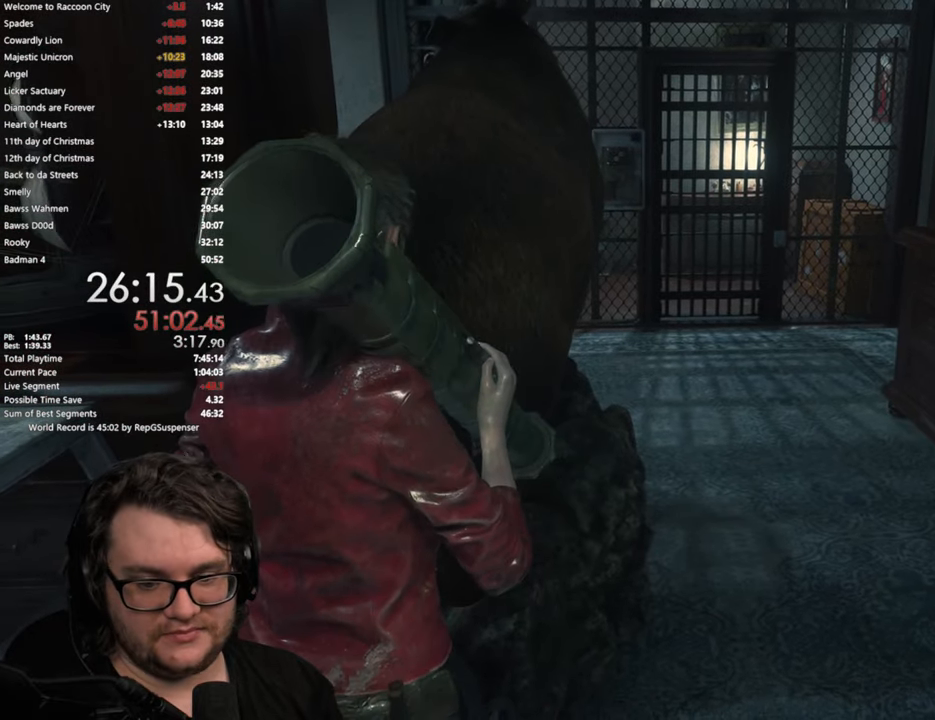
{"buttons": [], "left_stick": "down-left", "right_stick": "center", "button_events": []}
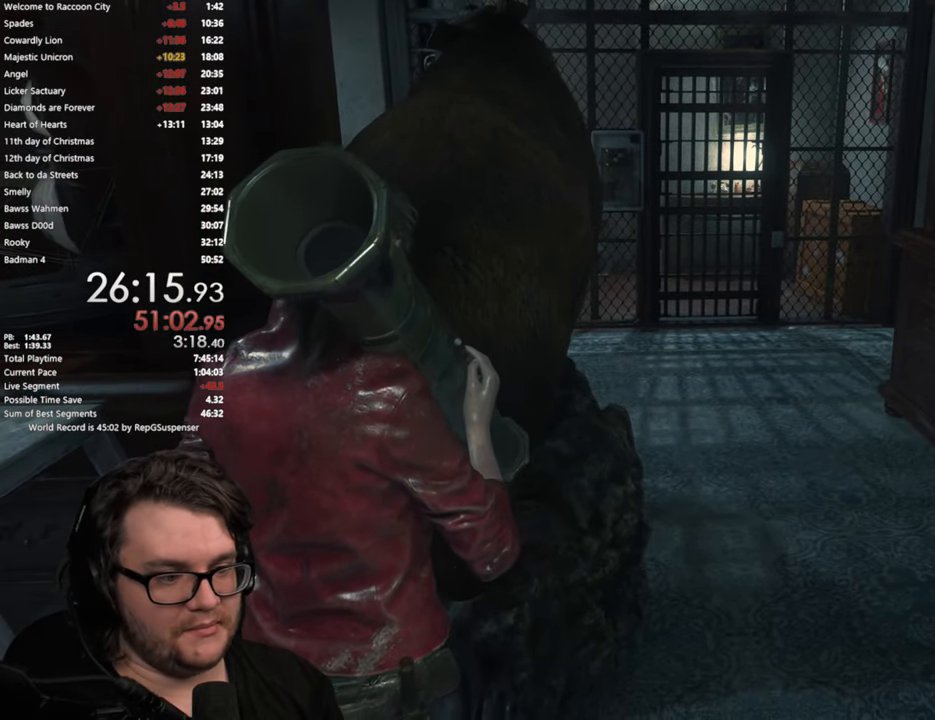
{"buttons": [], "left_stick": "down-left", "right_stick": "center", "button_events": []}
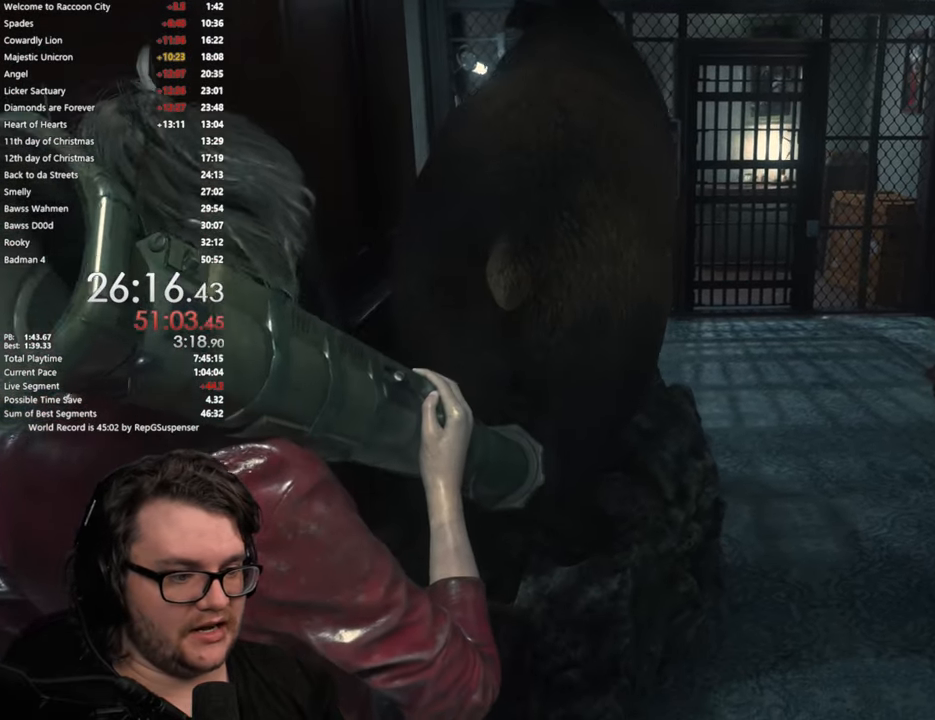
{"buttons": [], "left_stick": "up-right", "right_stick": "center", "button_events": []}
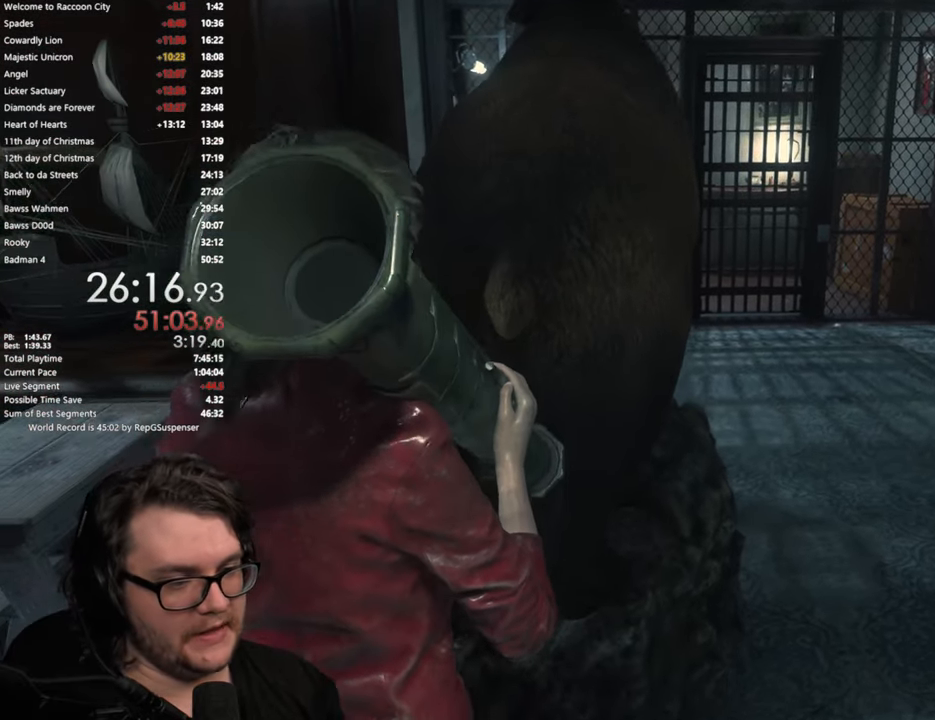
{"buttons": ["TRIANGLE"], "left_stick": "center", "right_stick": "center", "button_events": [[417, "TRIANGLE", "down"]]}
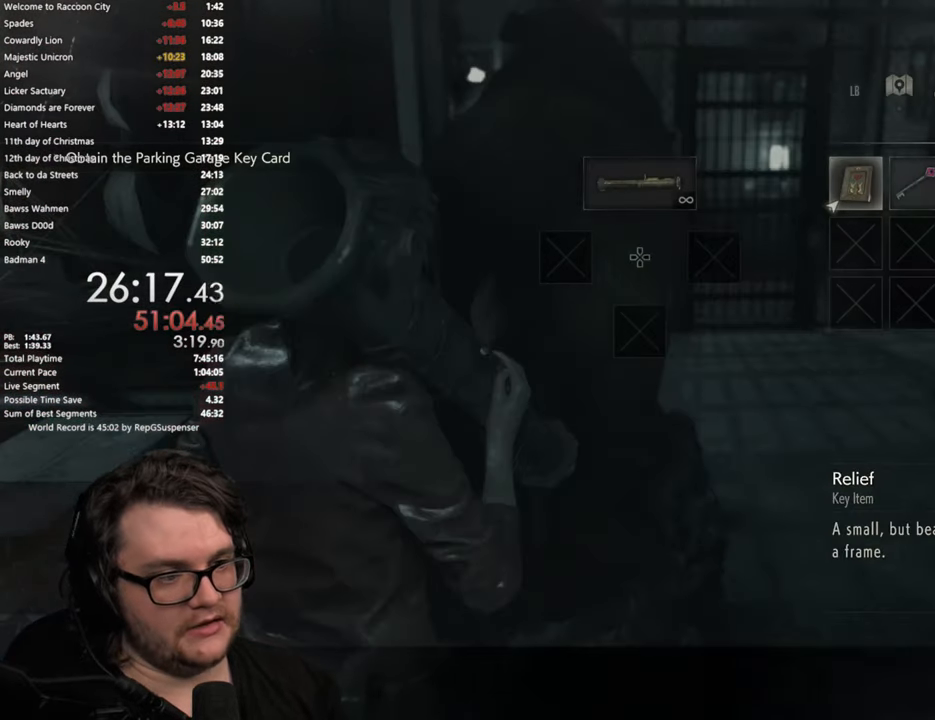
{"buttons": [], "left_stick": "center", "right_stick": "center", "button_events": [[16, "TRIANGLE", "up"]]}